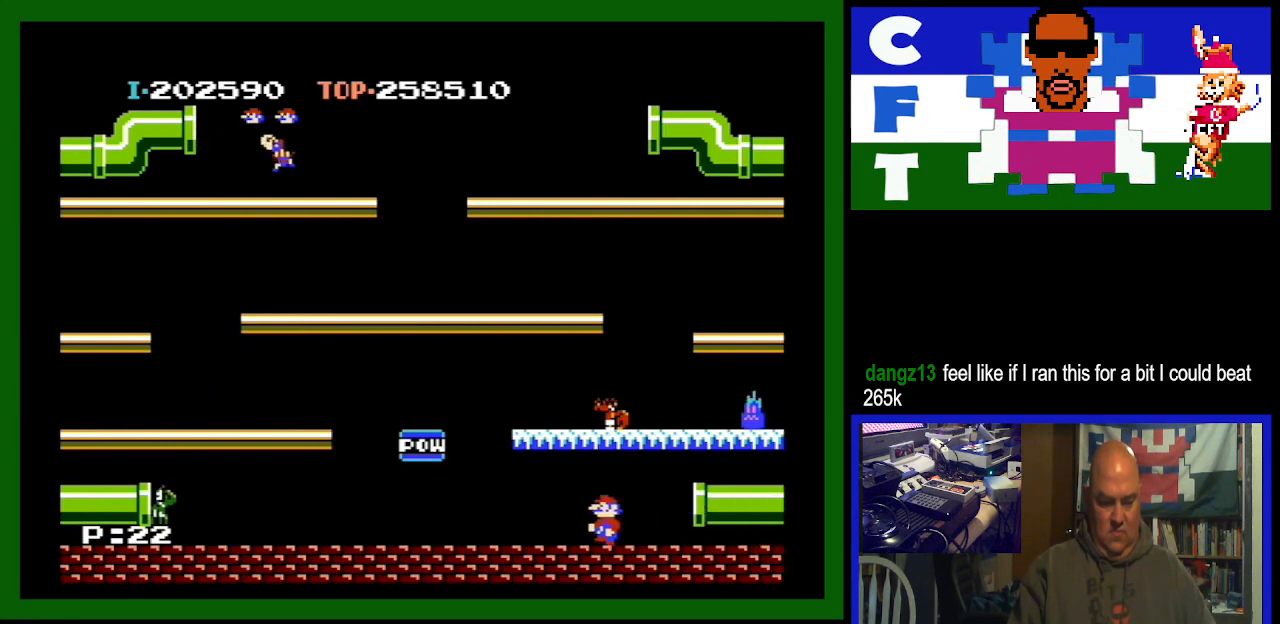
Gameplay with a controller (Nintendo layout); each line is a JSON object with the inputs held at the frame after it. "events" lists button and stick changes between this image and that frame as [ms after this image, input, new state], when the widget could be followed in between. Not read: L3 R3.
{"buttons": ["DPAD_LEFT"], "events": []}
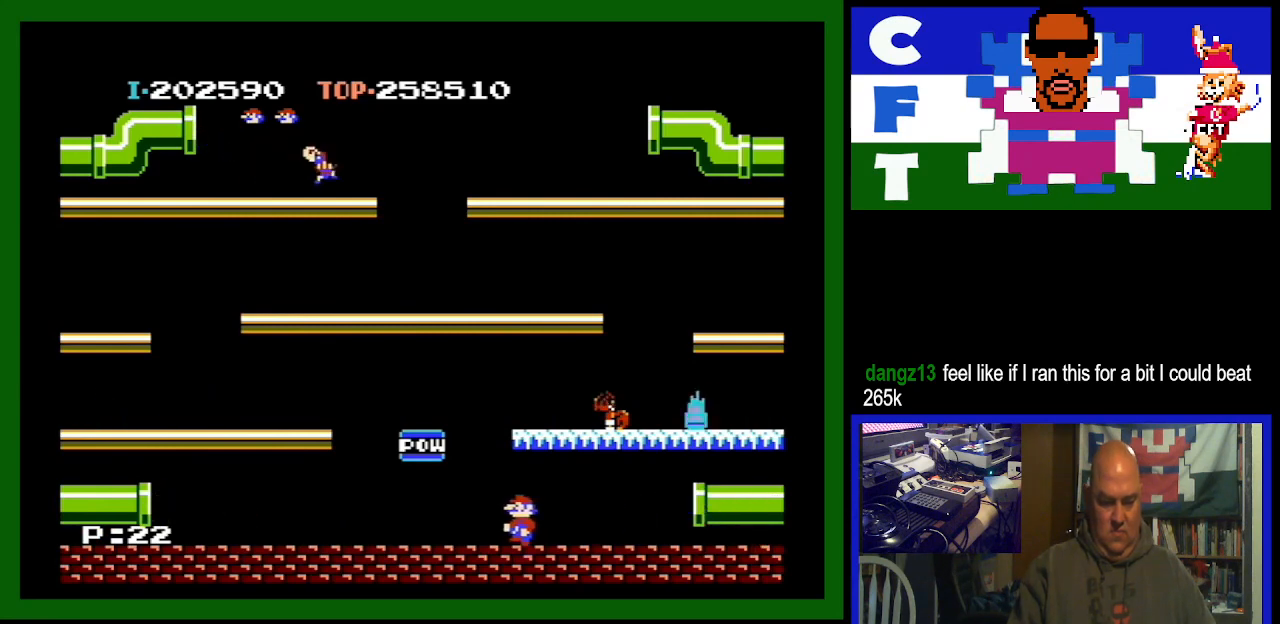
{"buttons": ["DPAD_RIGHT"], "events": [[400, "DPAD_LEFT", "up"], [433, "DPAD_RIGHT", "down"]]}
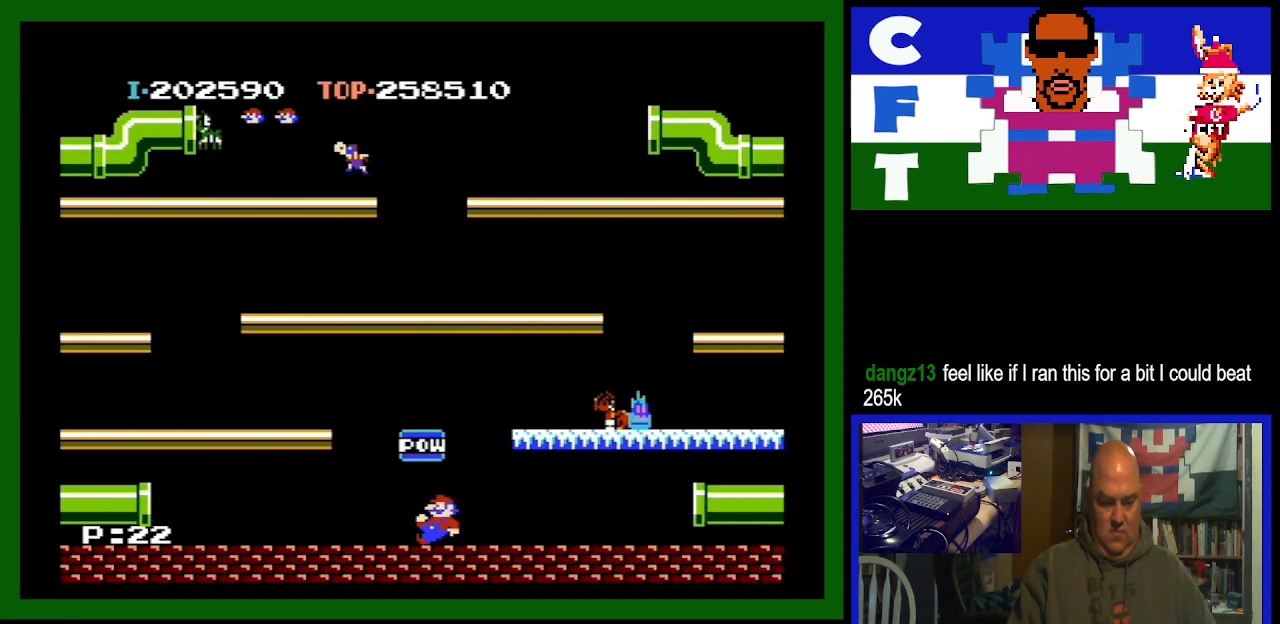
{"buttons": ["A", "DPAD_RIGHT"], "events": [[267, "A", "down"]]}
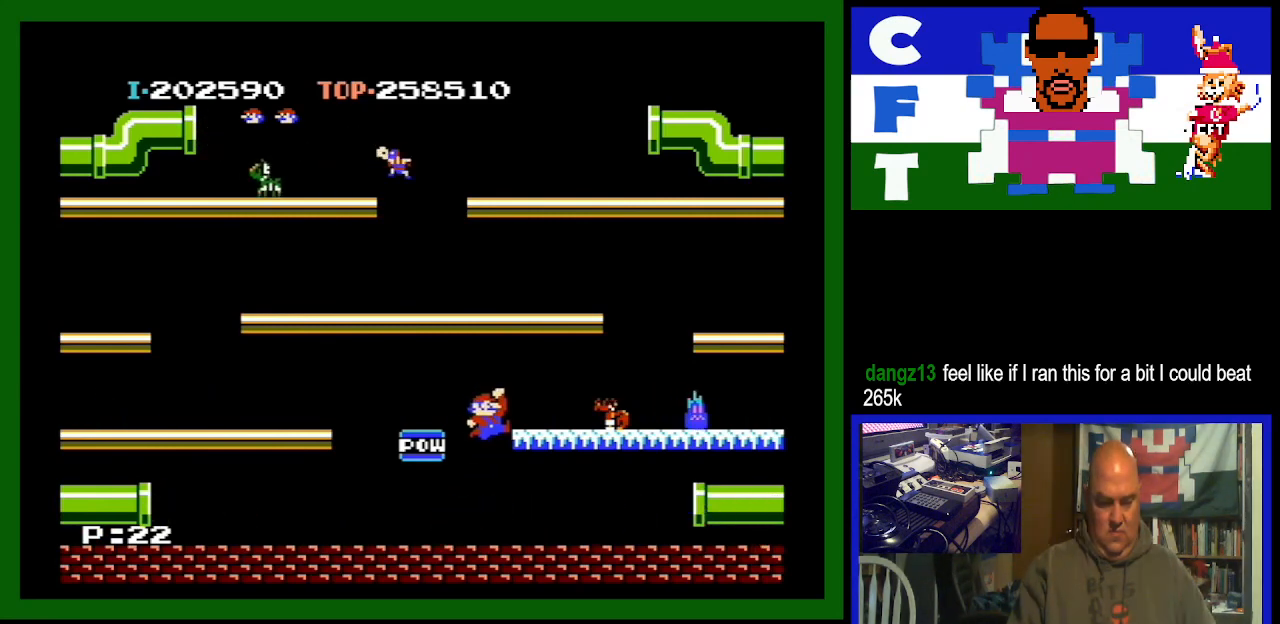
{"buttons": ["DPAD_LEFT"], "events": [[100, "A", "up"], [433, "DPAD_RIGHT", "up"], [500, "DPAD_LEFT", "down"]]}
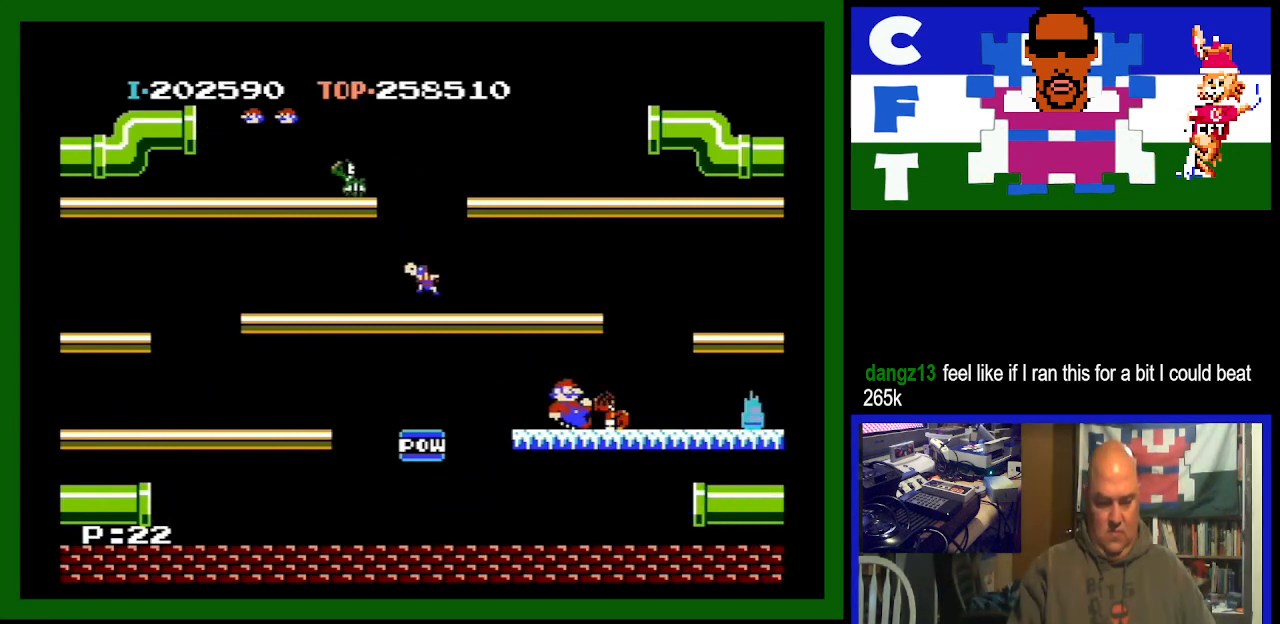
{"buttons": ["DPAD_LEFT"], "events": []}
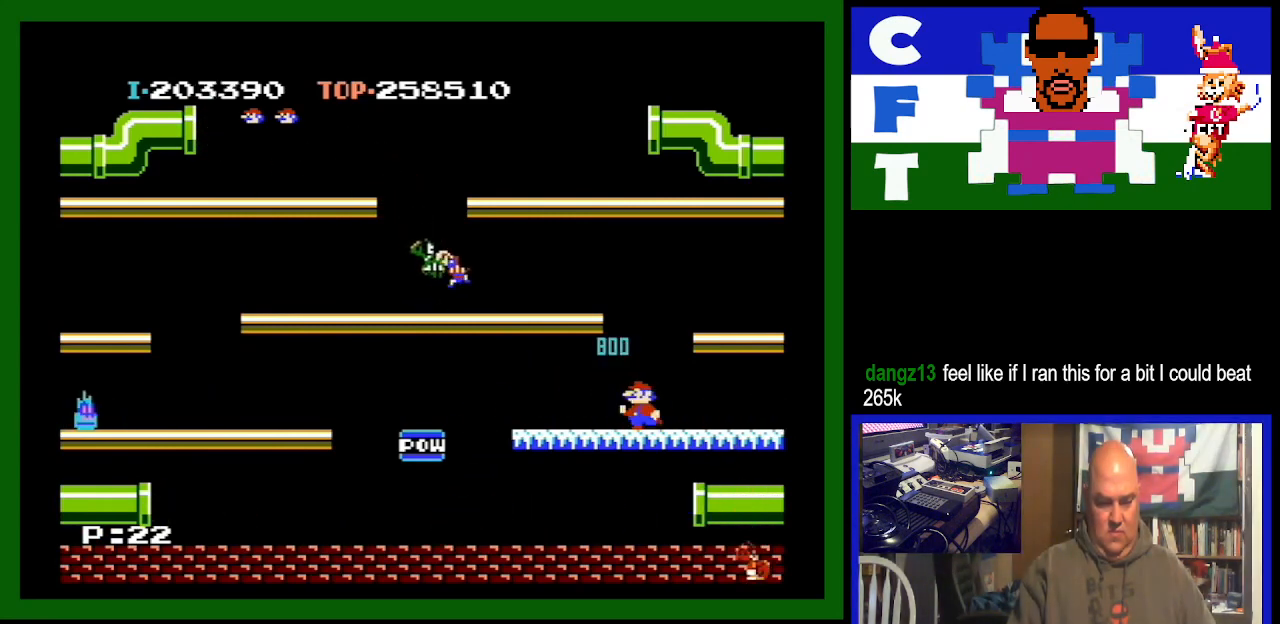
{"buttons": ["DPAD_LEFT"], "events": []}
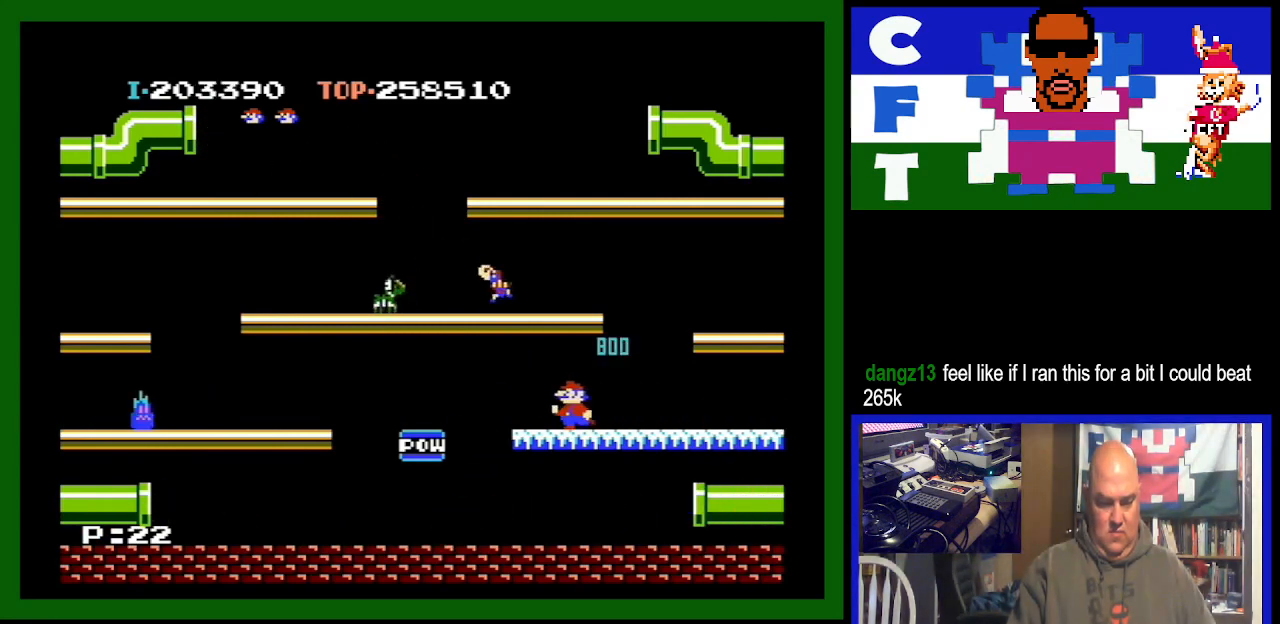
{"buttons": ["DPAD_LEFT"], "events": []}
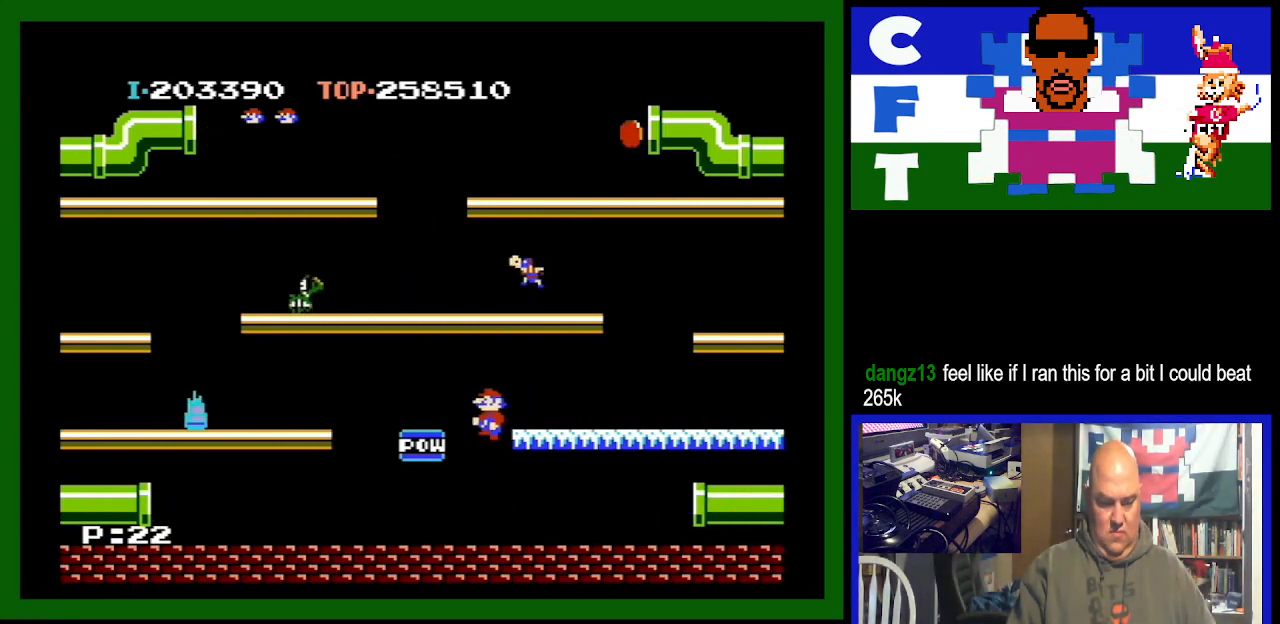
{"buttons": ["DPAD_LEFT"], "events": []}
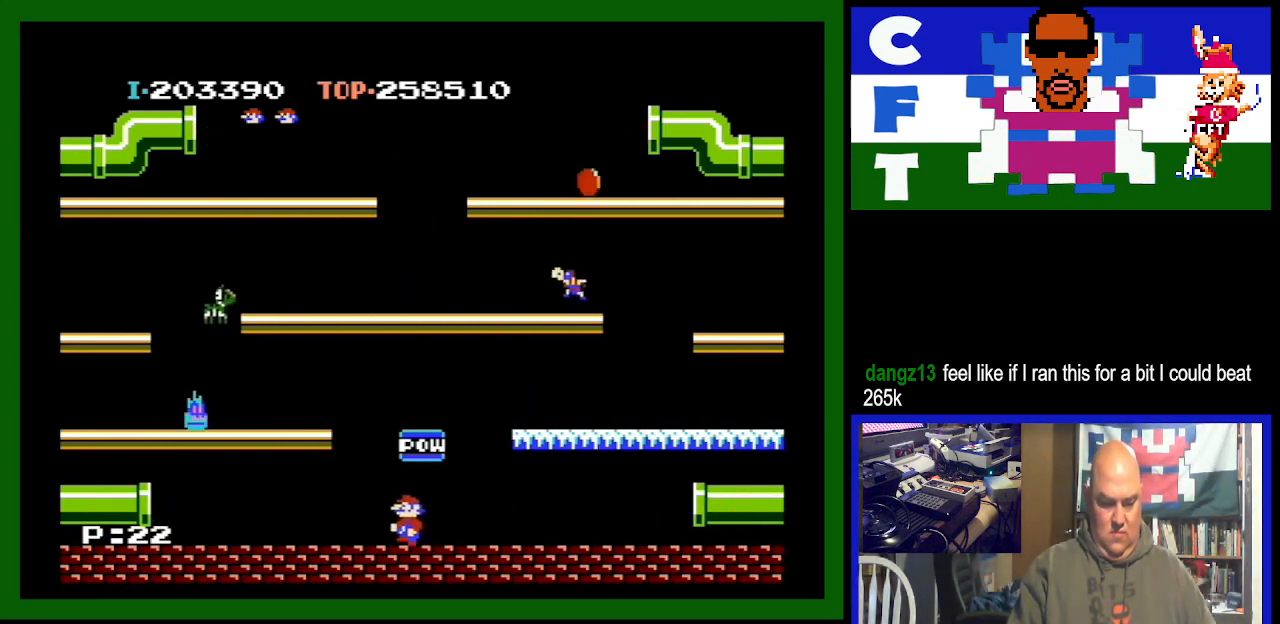
{"buttons": ["DPAD_LEFT"], "events": []}
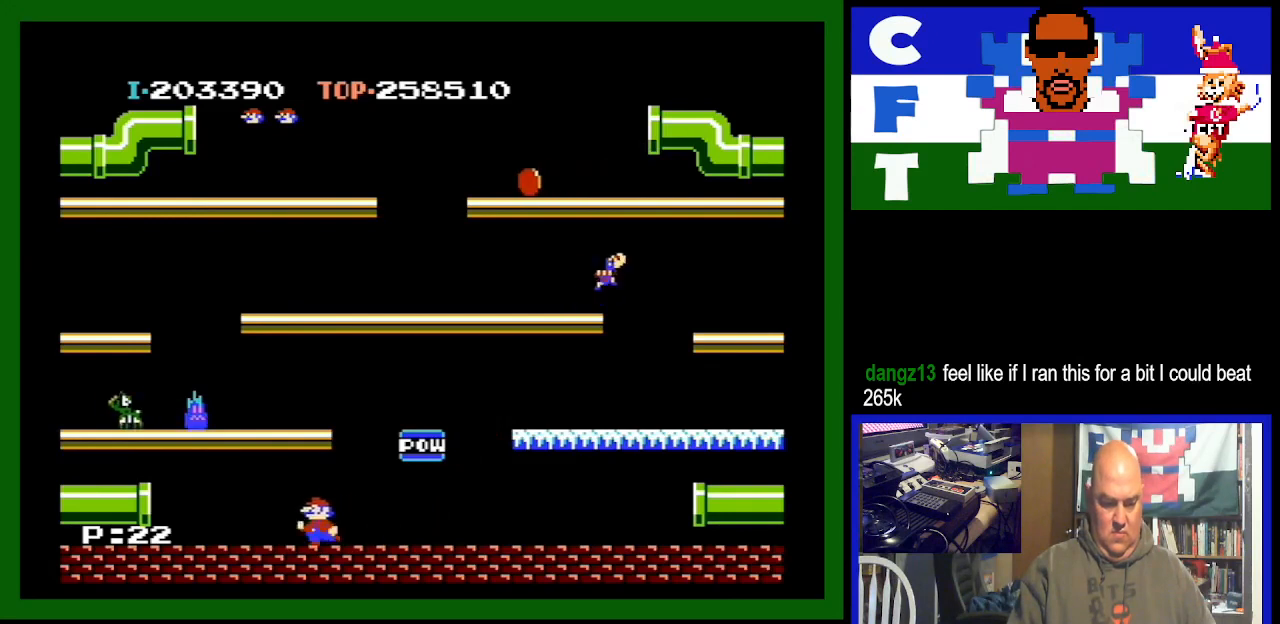
{"buttons": ["DPAD_LEFT"], "events": []}
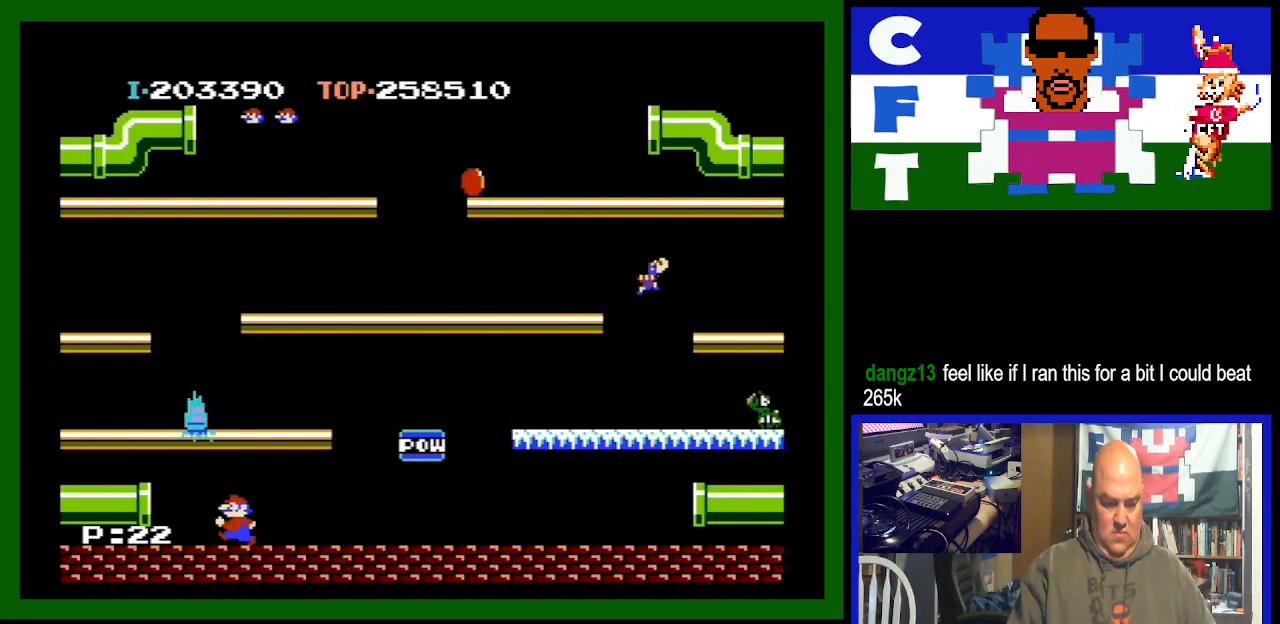
{"buttons": [], "events": [[100, "A", "down"], [400, "DPAD_LEFT", "up"], [433, "A", "up"]]}
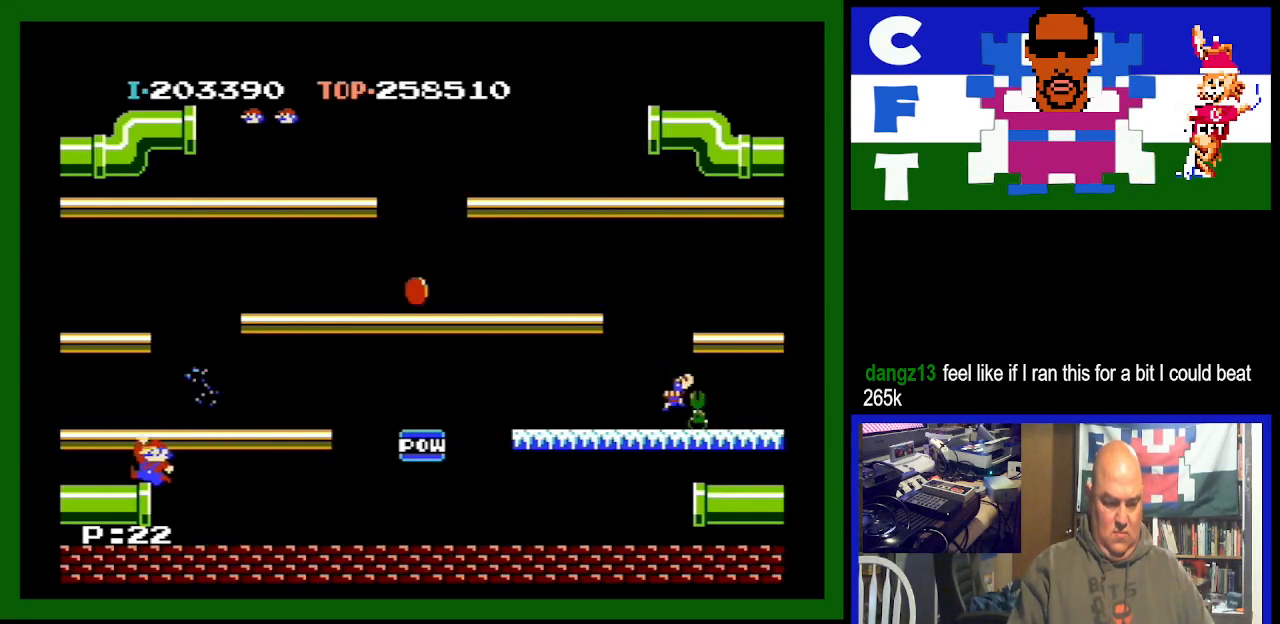
{"buttons": ["DPAD_RIGHT"], "events": [[367, "DPAD_RIGHT", "down"]]}
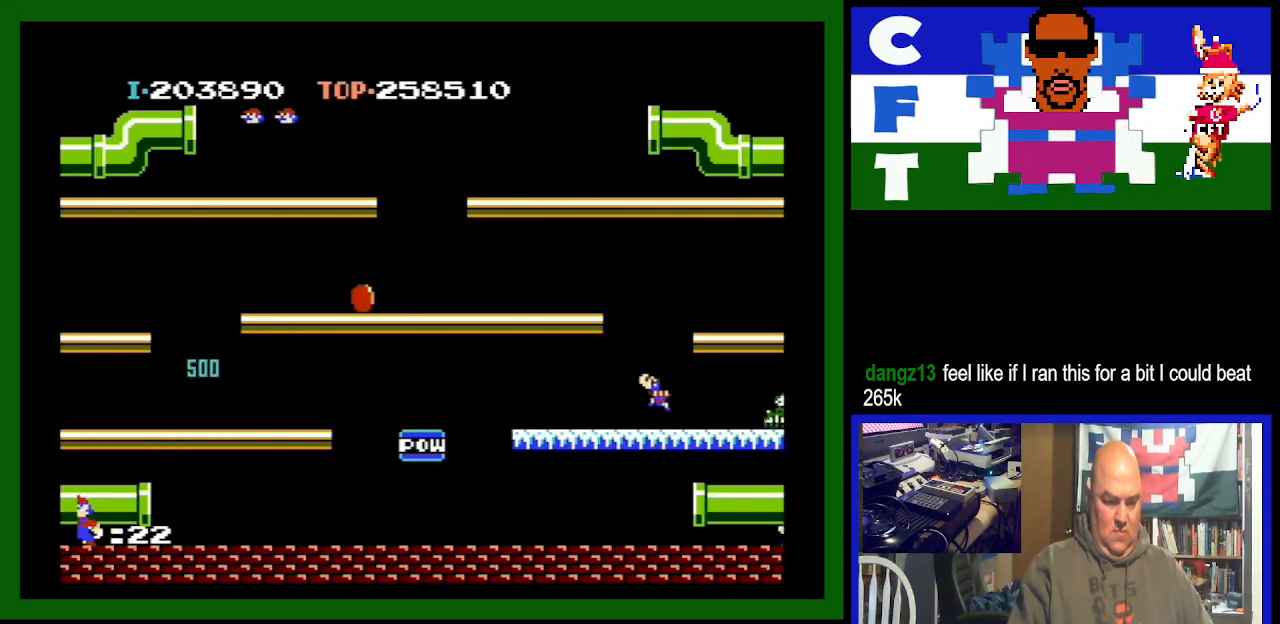
{"buttons": [], "events": [[133, "A", "down"], [133, "DPAD_RIGHT", "up"], [400, "A", "up"]]}
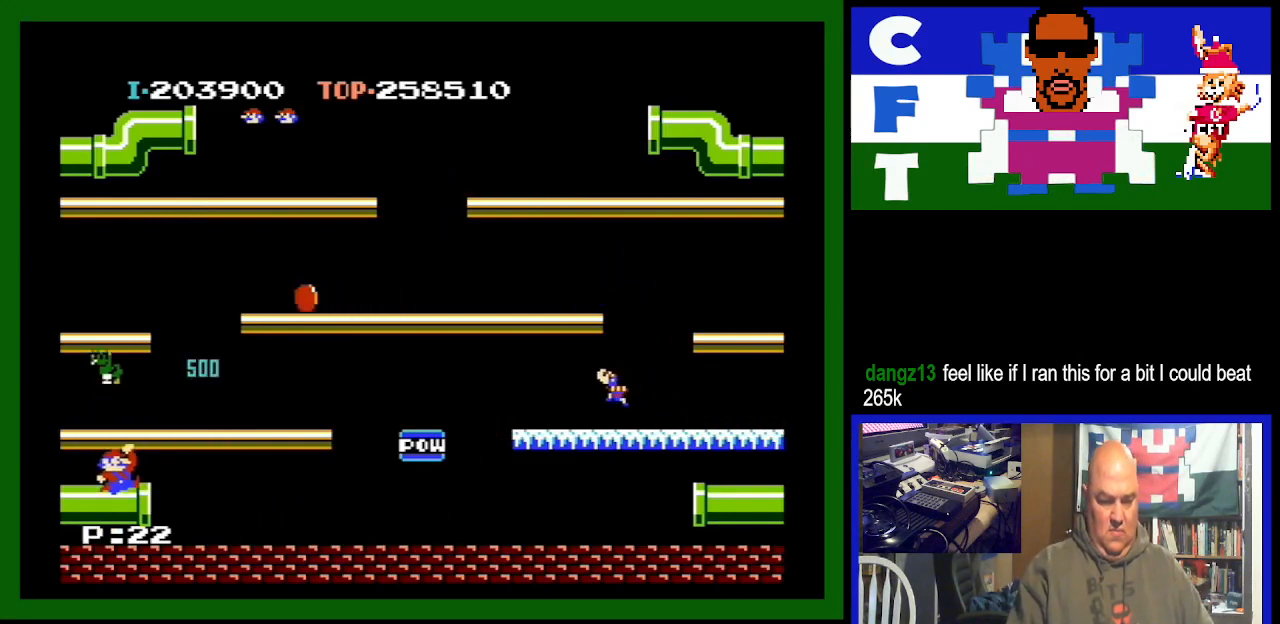
{"buttons": ["DPAD_RIGHT"], "events": [[433, "DPAD_RIGHT", "down"]]}
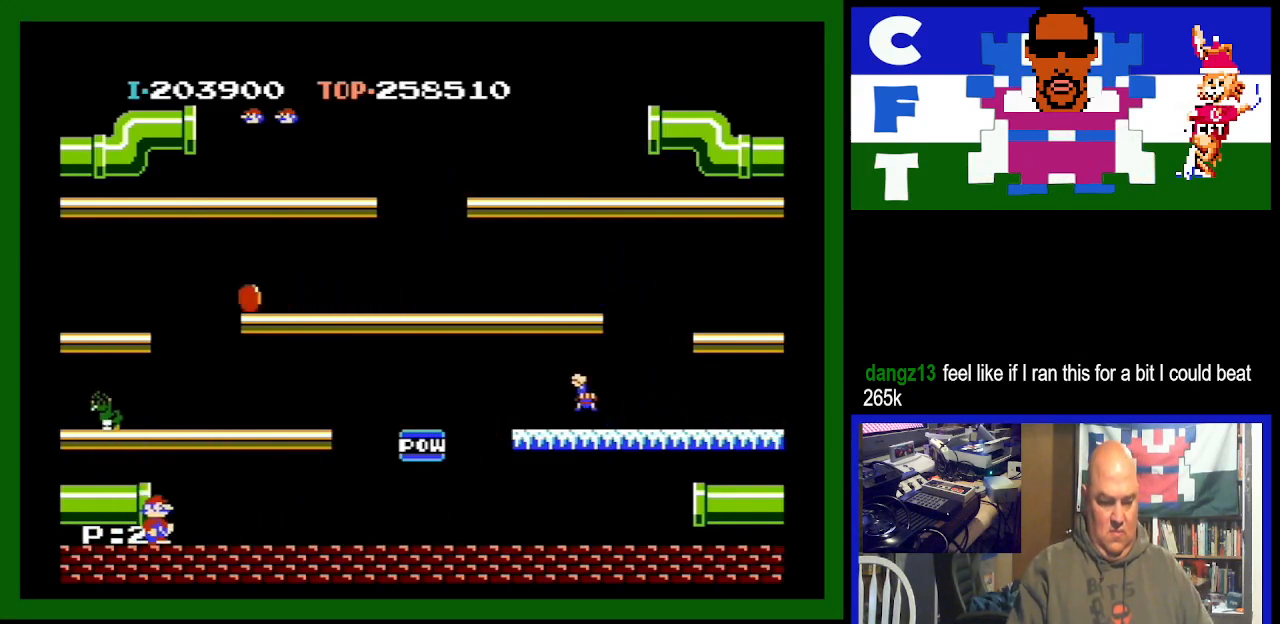
{"buttons": ["DPAD_RIGHT"], "events": []}
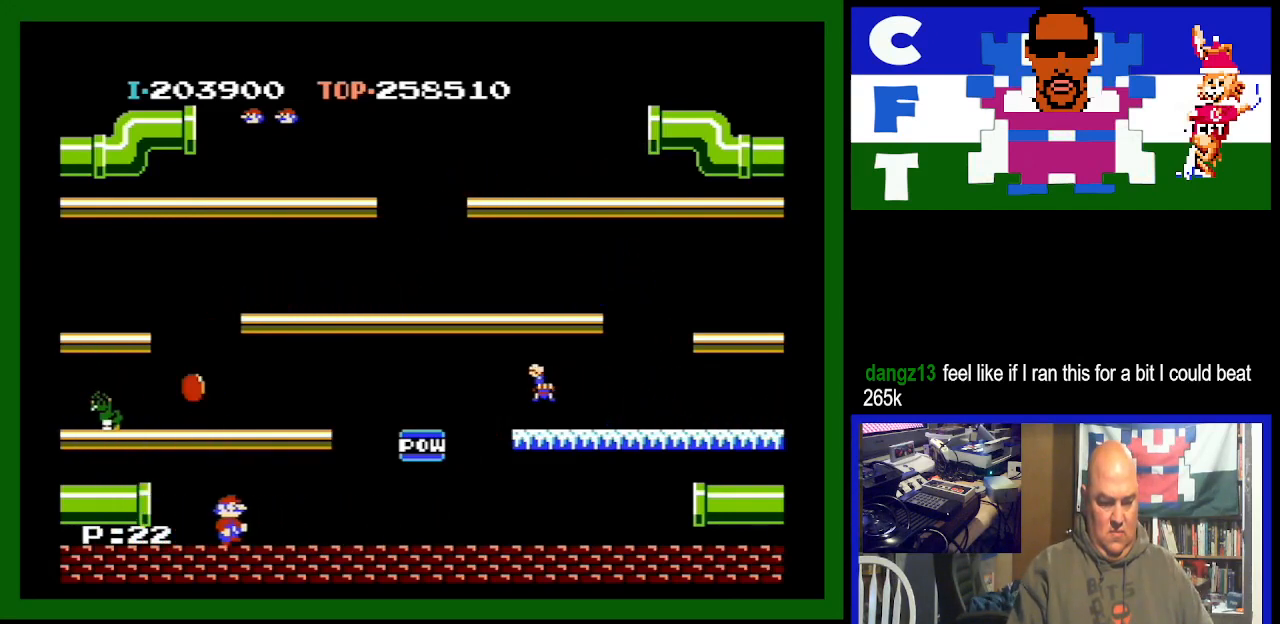
{"buttons": ["DPAD_RIGHT"], "events": []}
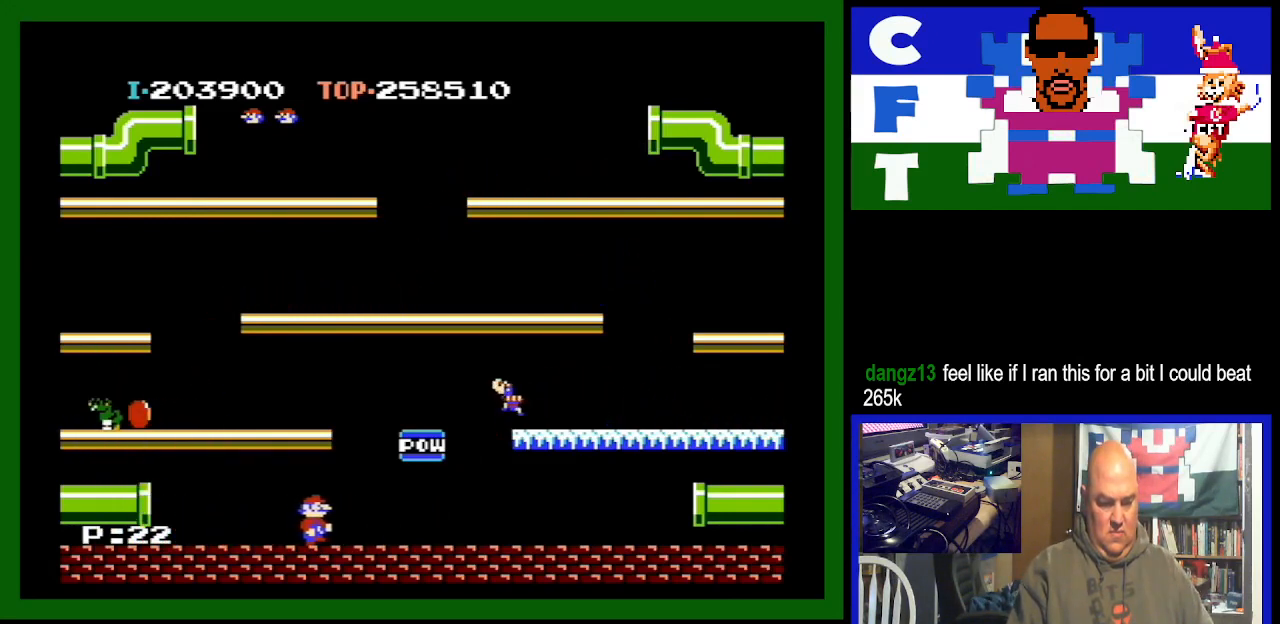
{"buttons": ["DPAD_LEFT"], "events": [[267, "DPAD_RIGHT", "up"], [333, "DPAD_LEFT", "down"]]}
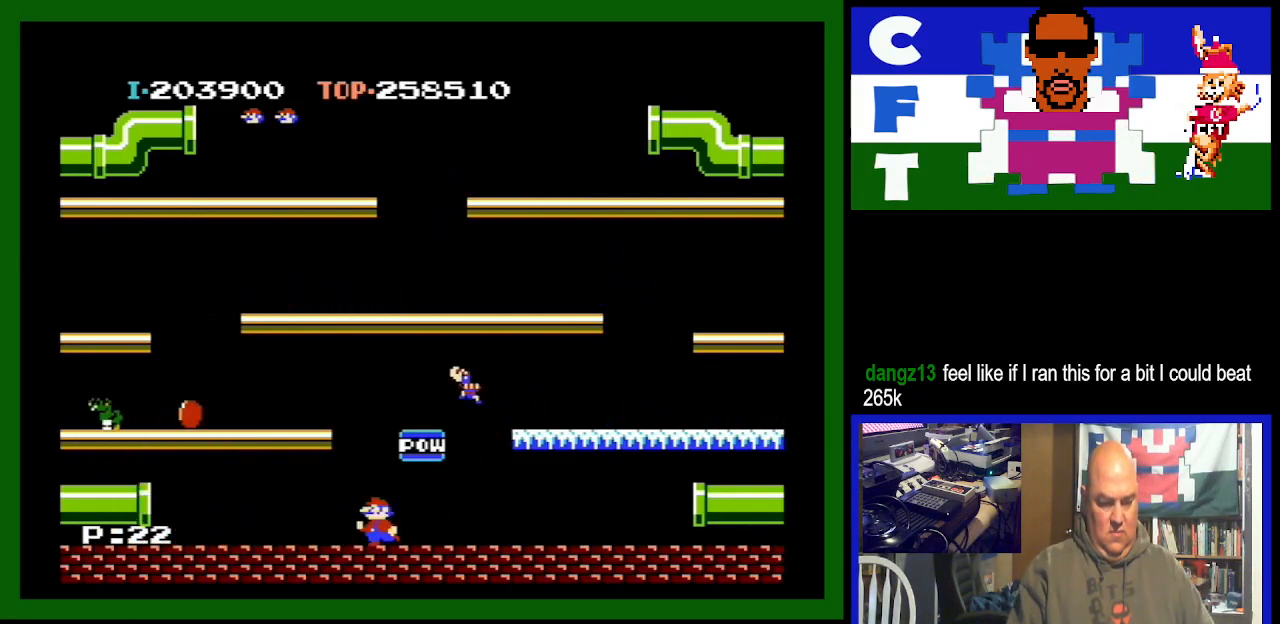
{"buttons": ["DPAD_LEFT"], "events": [[133, "A", "down"], [333, "A", "up"]]}
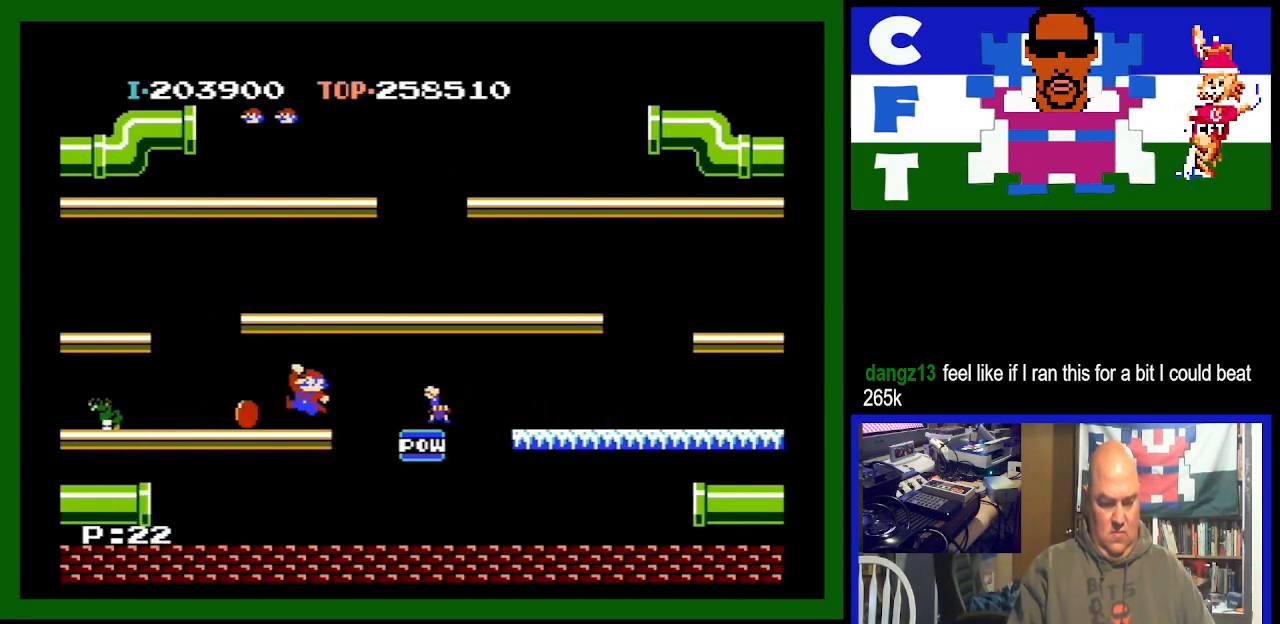
{"buttons": ["DPAD_LEFT"], "events": []}
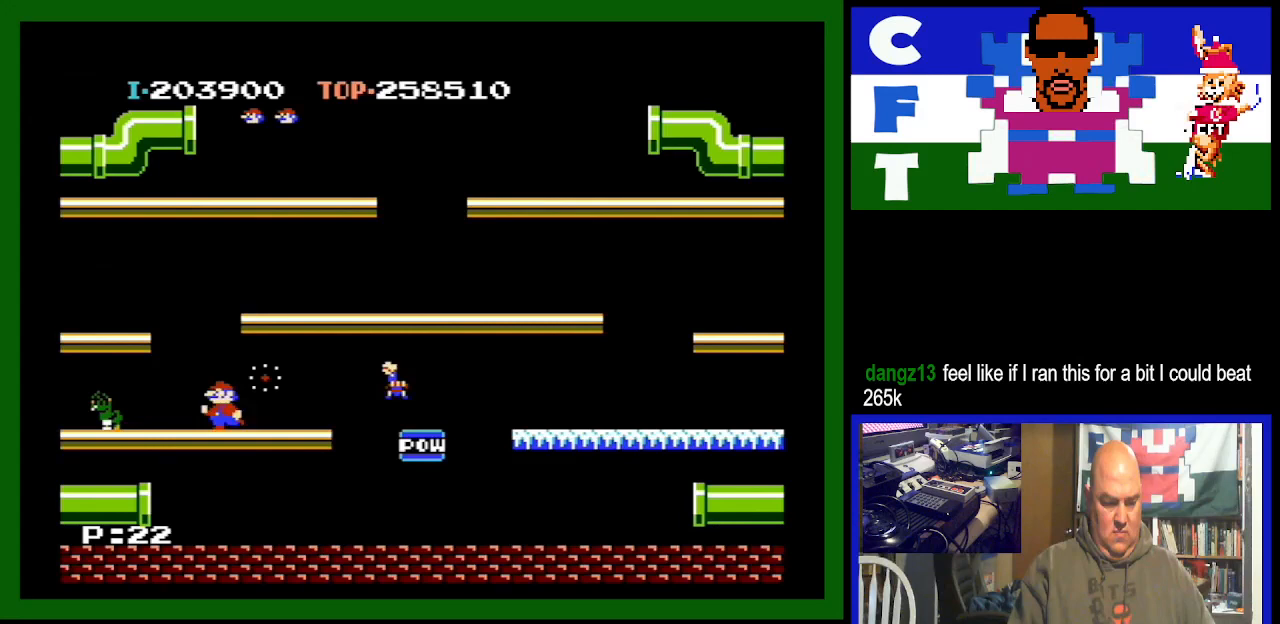
{"buttons": [], "events": [[500, "DPAD_LEFT", "up"]]}
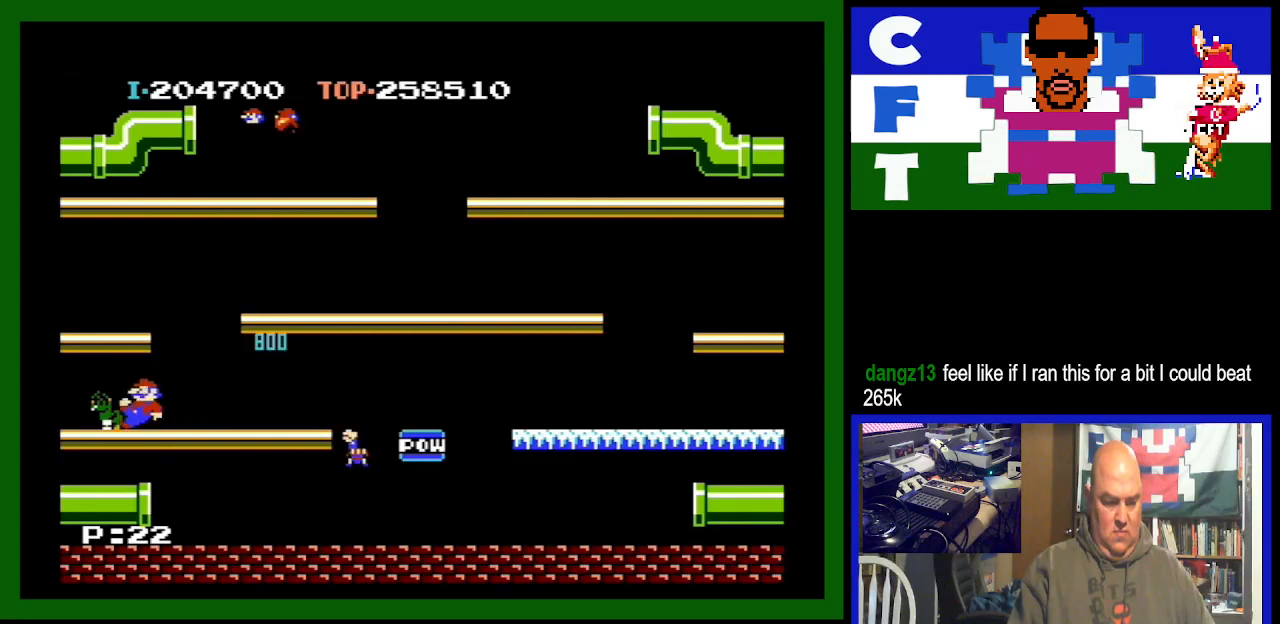
{"buttons": ["DPAD_RIGHT"], "events": [[33, "DPAD_RIGHT", "down"]]}
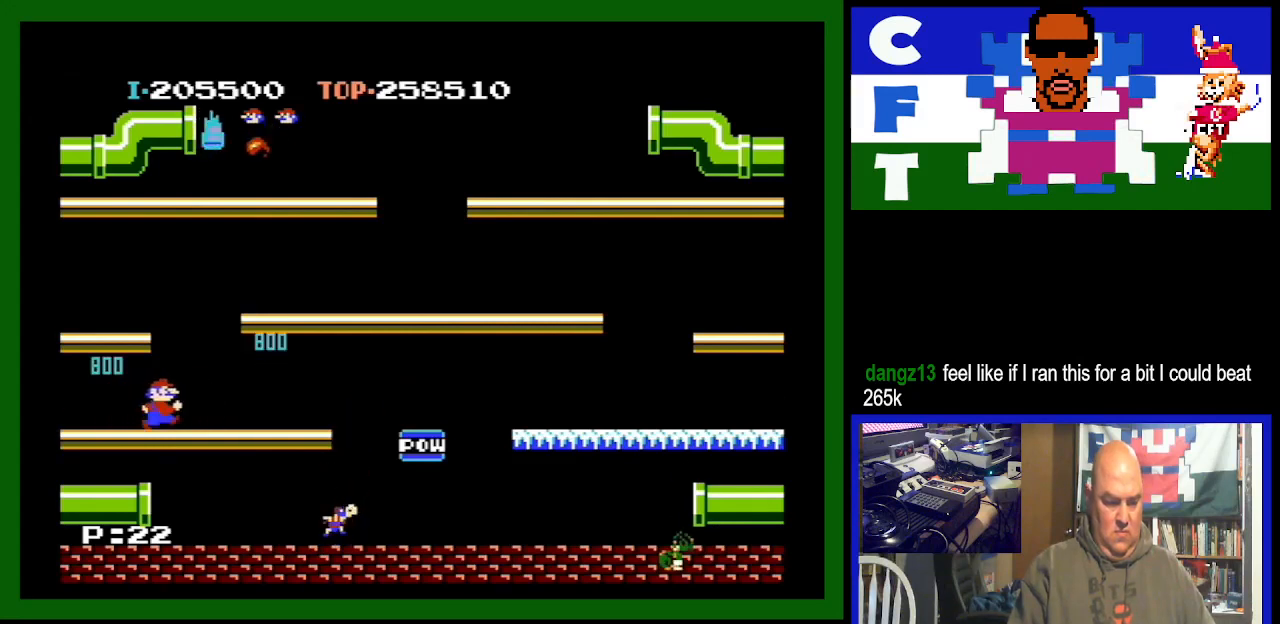
{"buttons": ["DPAD_RIGHT"], "events": []}
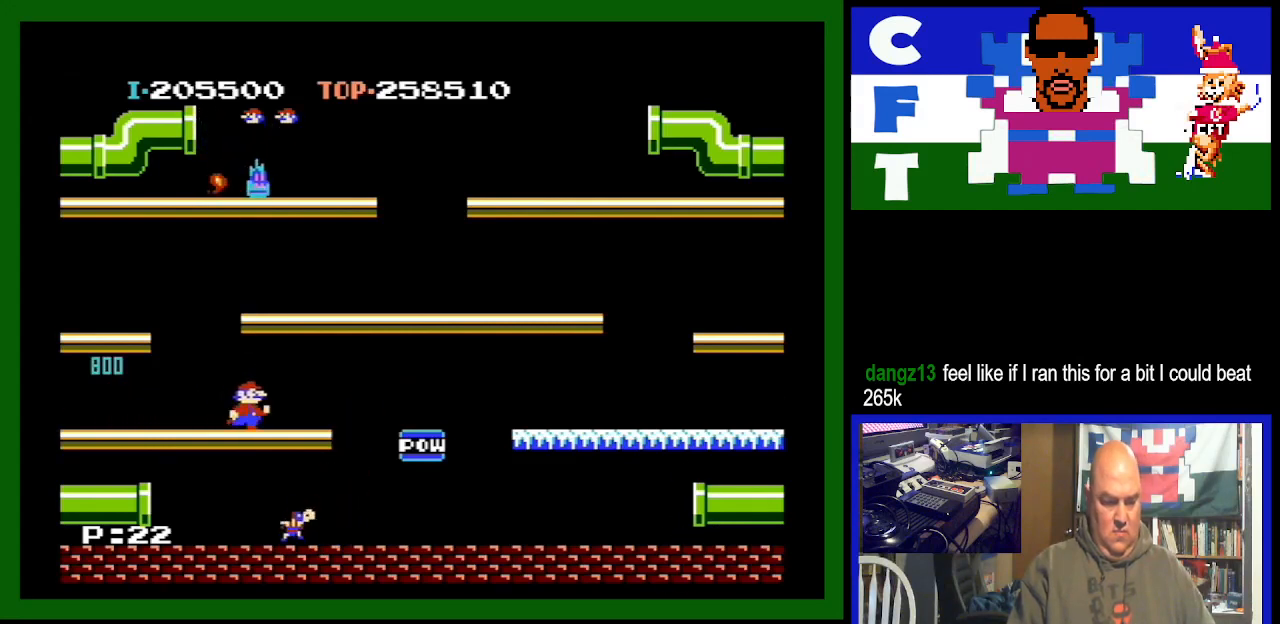
{"buttons": ["A", "DPAD_RIGHT"], "events": [[367, "A", "down"]]}
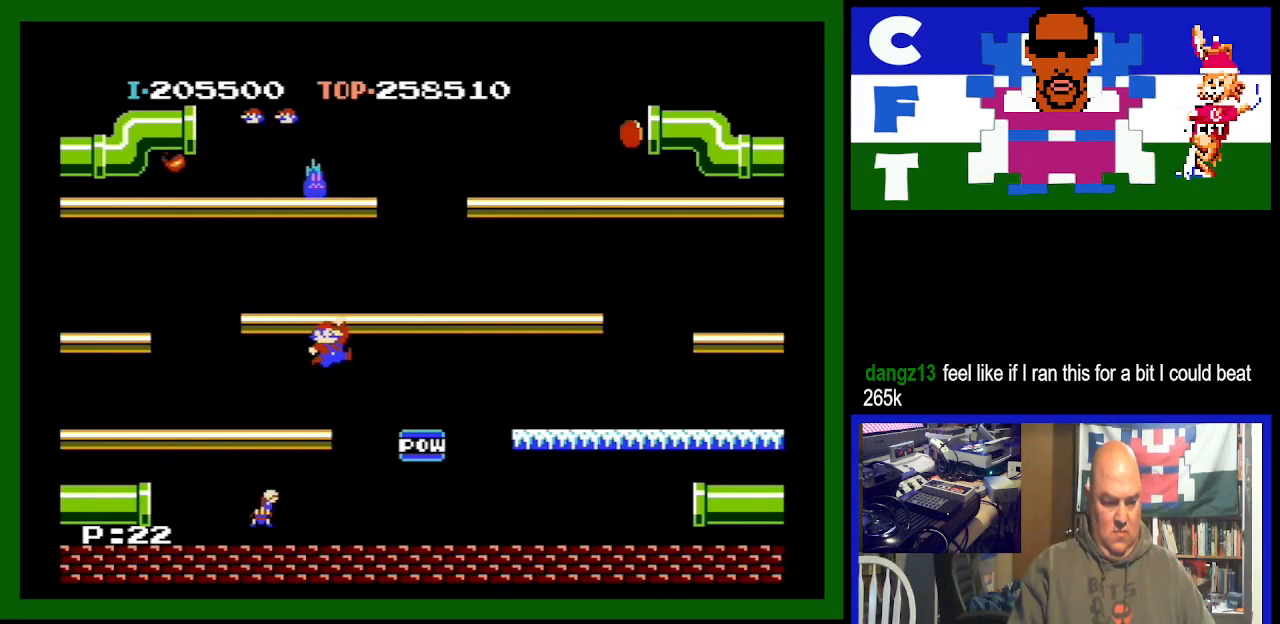
{"buttons": ["DPAD_RIGHT"], "events": [[33, "A", "up"]]}
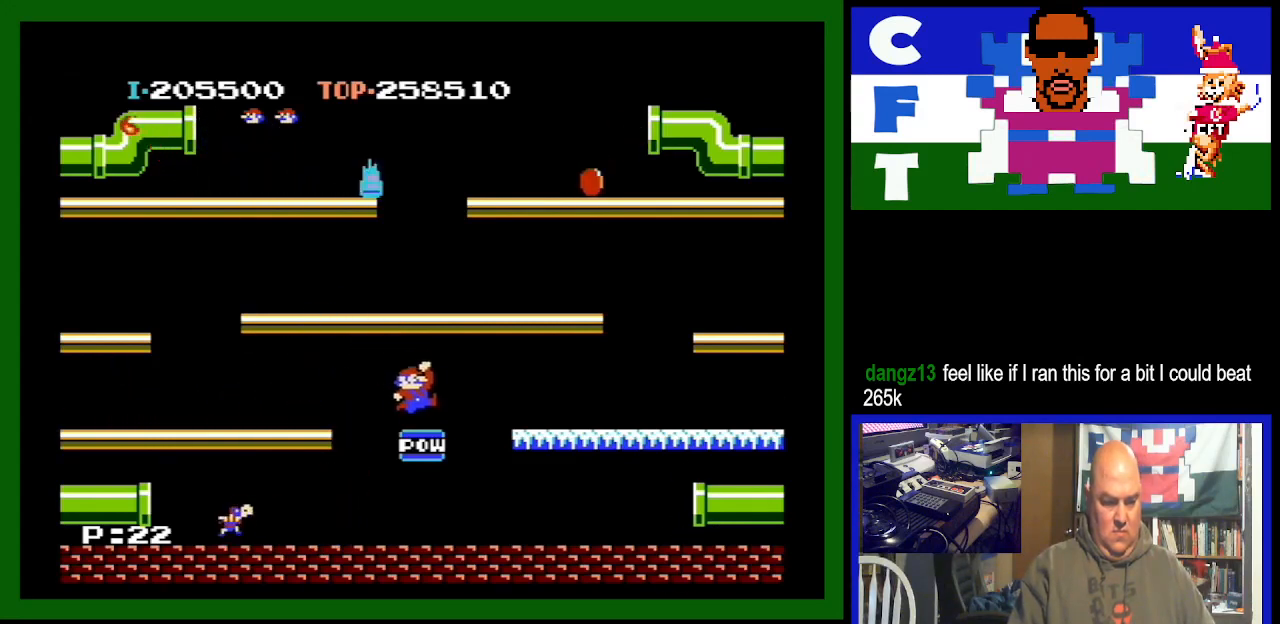
{"buttons": [], "events": [[67, "A", "down"], [233, "A", "up"], [267, "DPAD_RIGHT", "up"]]}
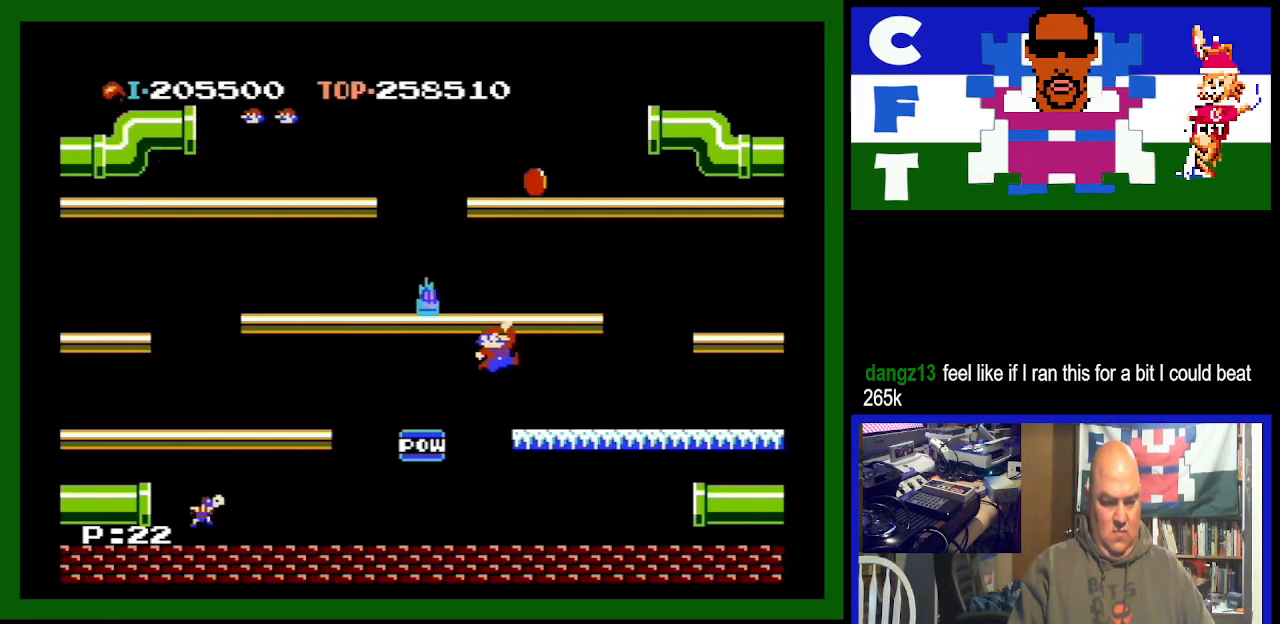
{"buttons": ["DPAD_LEFT"], "events": [[167, "DPAD_LEFT", "down"]]}
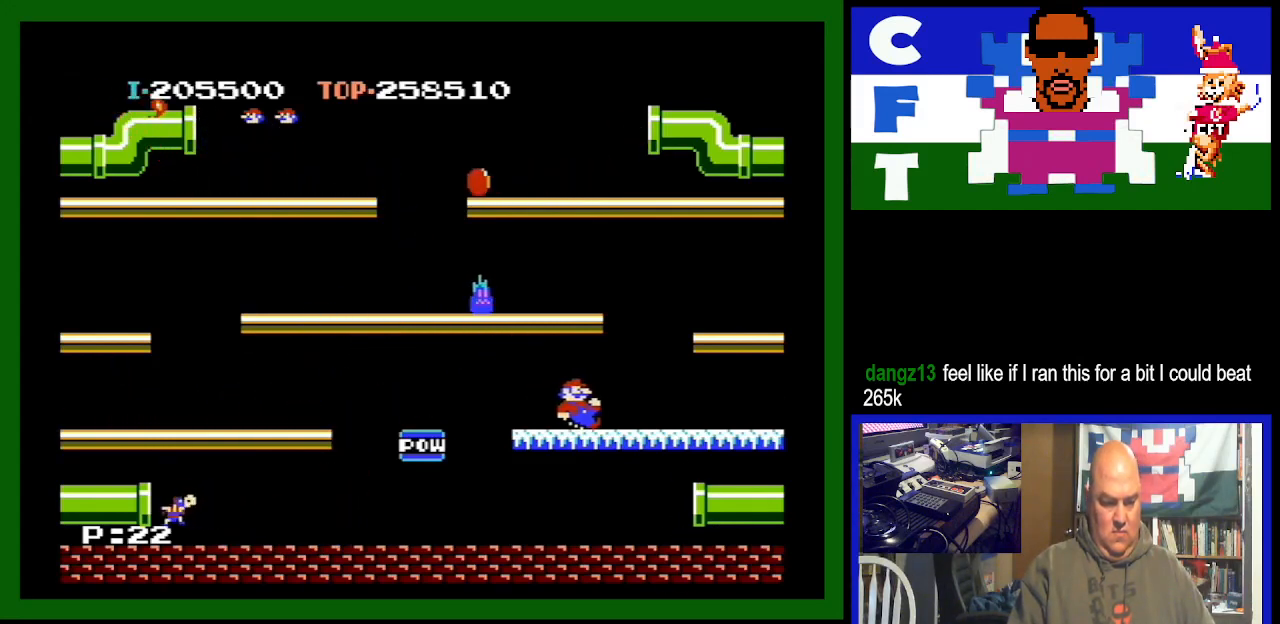
{"buttons": ["DPAD_LEFT"], "events": []}
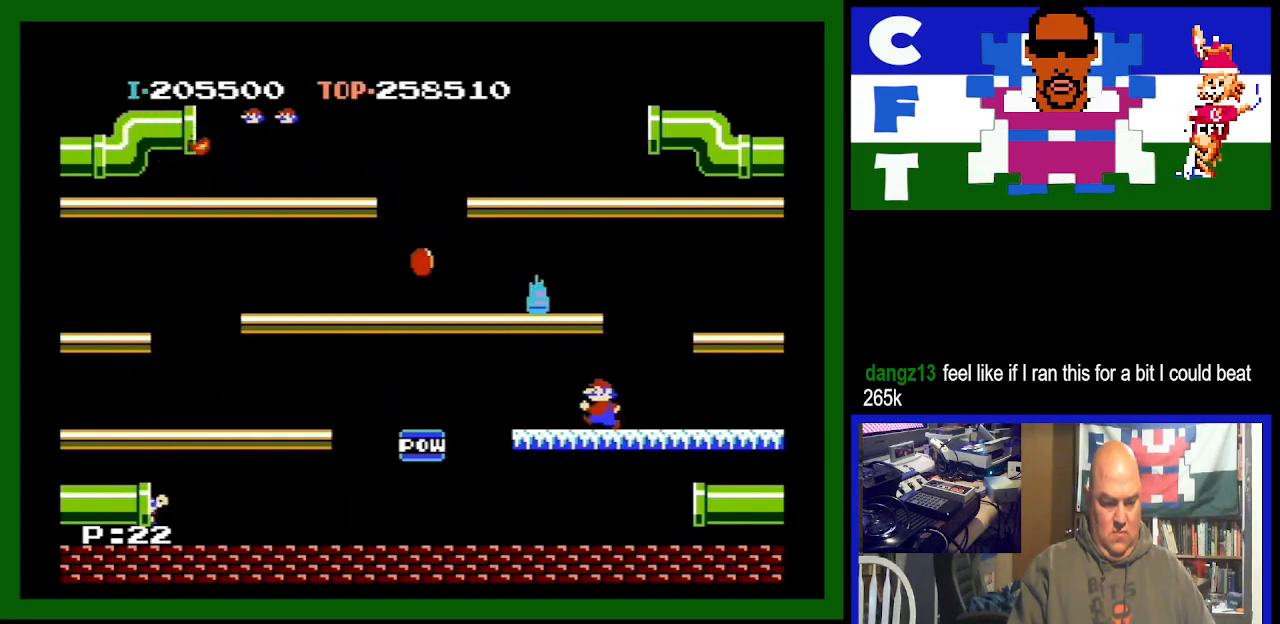
{"buttons": [], "events": [[33, "A", "down"], [267, "A", "up"], [367, "DPAD_LEFT", "up"]]}
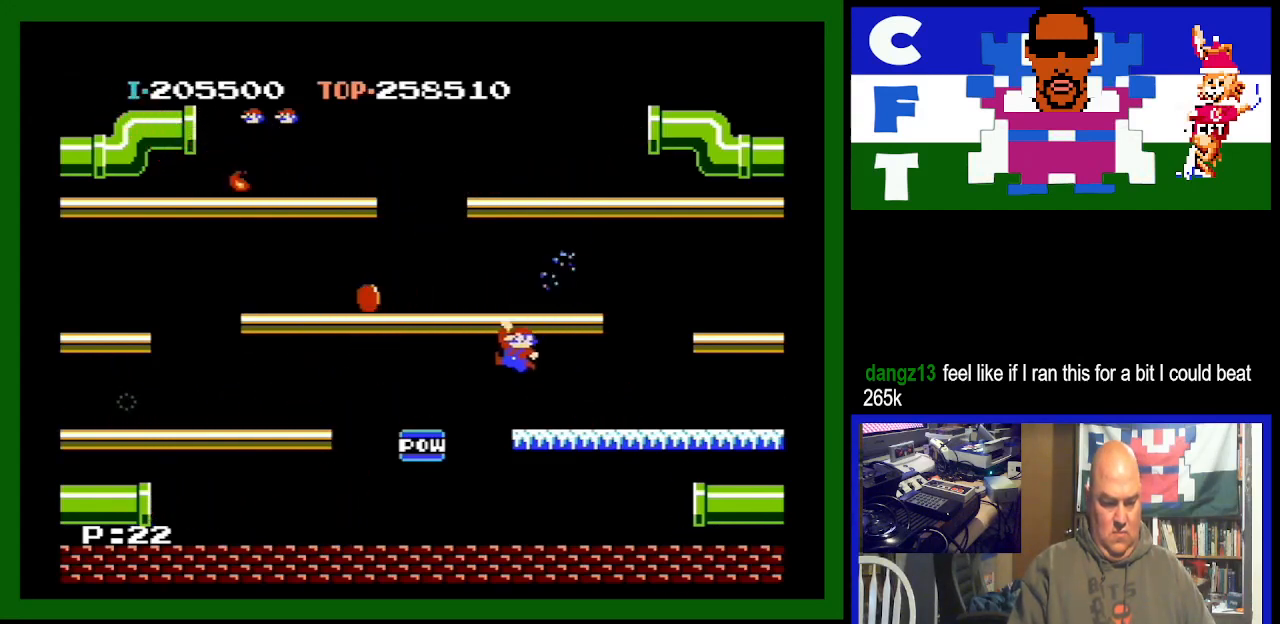
{"buttons": ["DPAD_LEFT"], "events": [[400, "DPAD_LEFT", "down"]]}
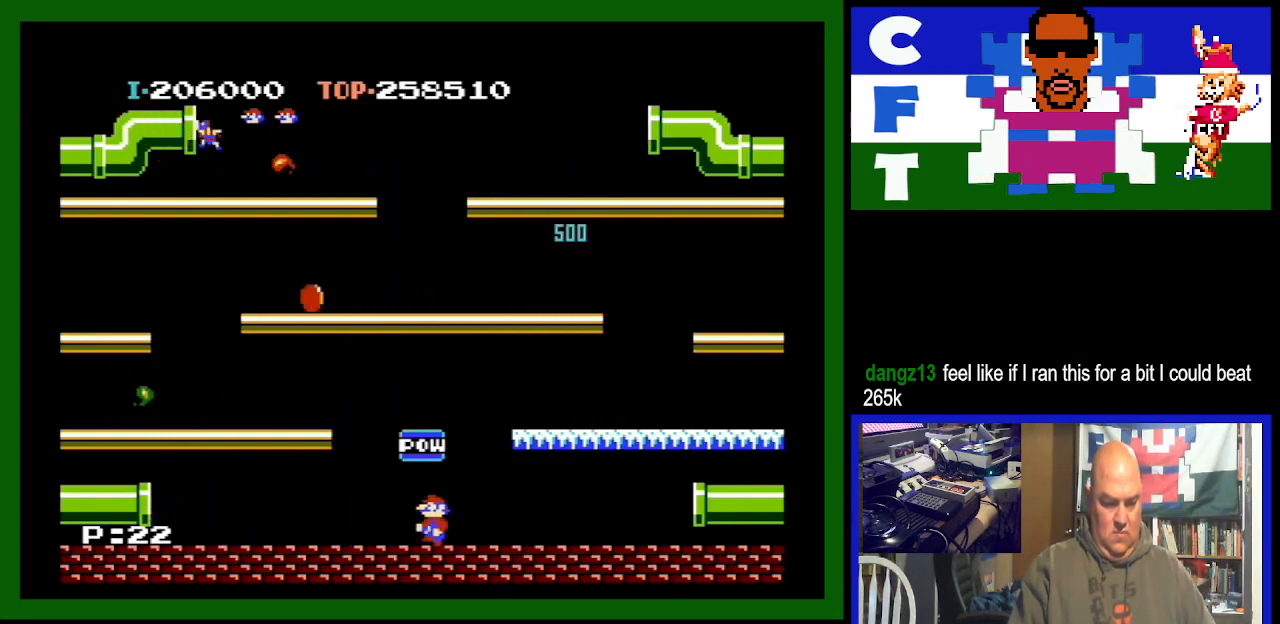
{"buttons": ["DPAD_LEFT"], "events": []}
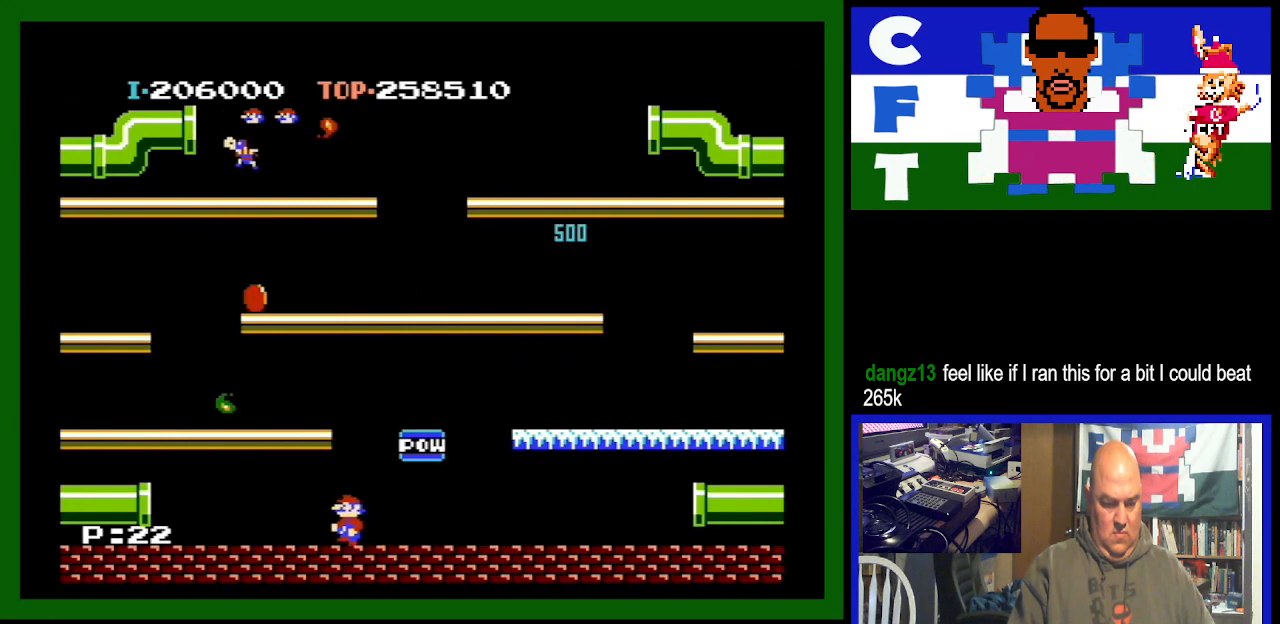
{"buttons": ["DPAD_RIGHT"], "events": [[333, "DPAD_LEFT", "up"], [433, "DPAD_RIGHT", "down"]]}